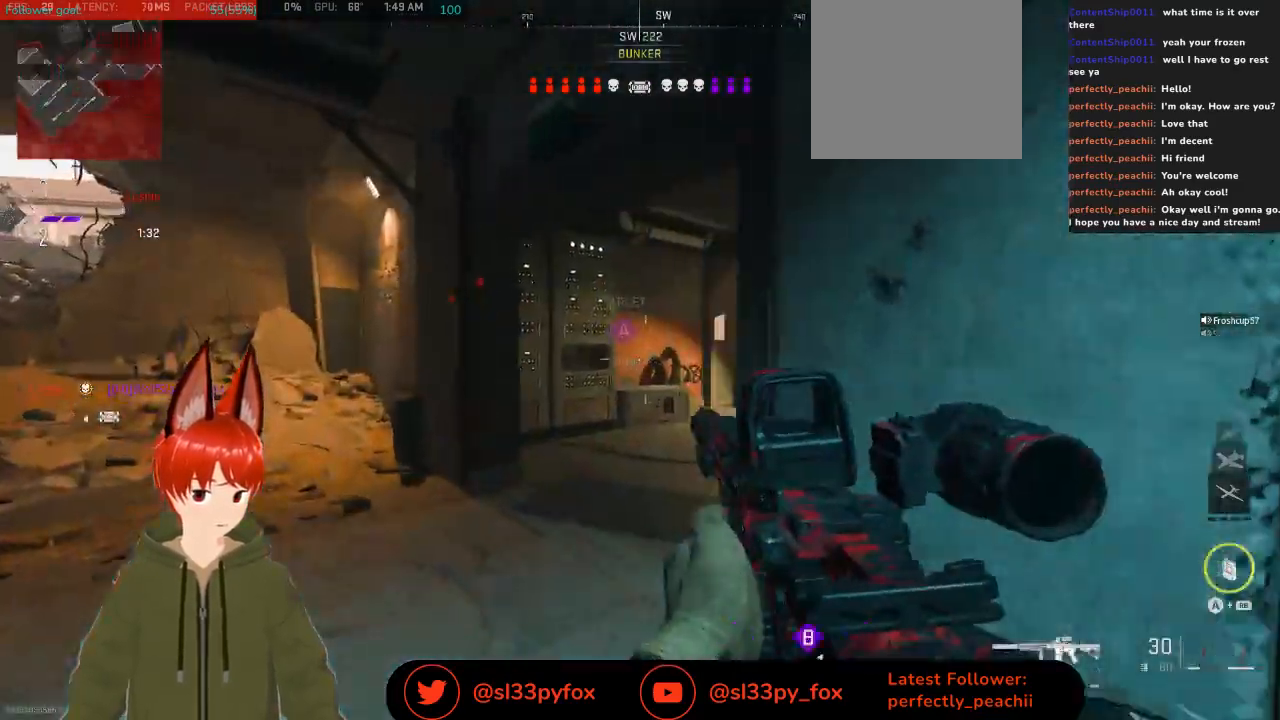
Gameplay with a controller (Xbox layout); each line is a JSON object with the inputs held at the frame after it. "events" lists button and stick changes between this image and that frame as [ms after this image, input, new state], when the widget could be followed in between.
{"buttons": ["L2"], "left_stick": "up-left", "right_stick": "center", "events": [[67, "right_stick", "right"], [233, "L2", "down"], [233, "right_stick", "center"]]}
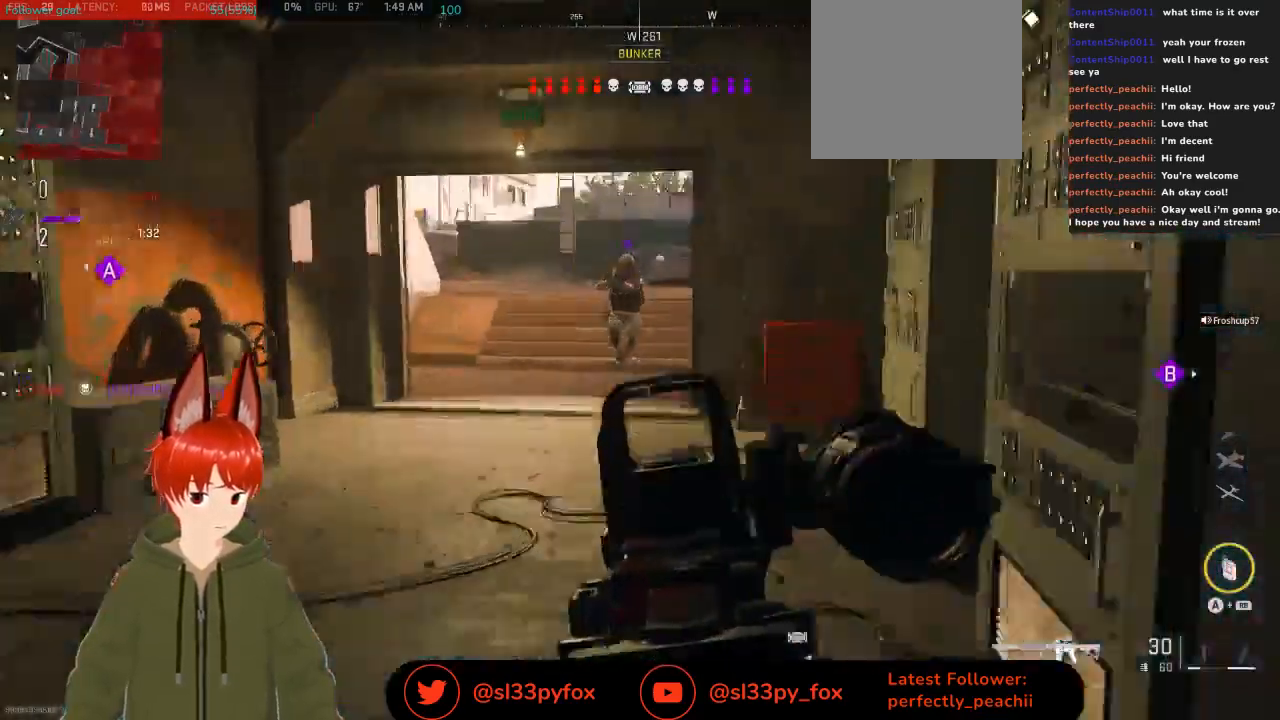
{"buttons": ["L2", "R2"], "left_stick": "left", "right_stick": "center", "events": [[67, "left_stick", "left"], [100, "right_stick", "up"], [133, "R2", "down"], [500, "right_stick", "center"]]}
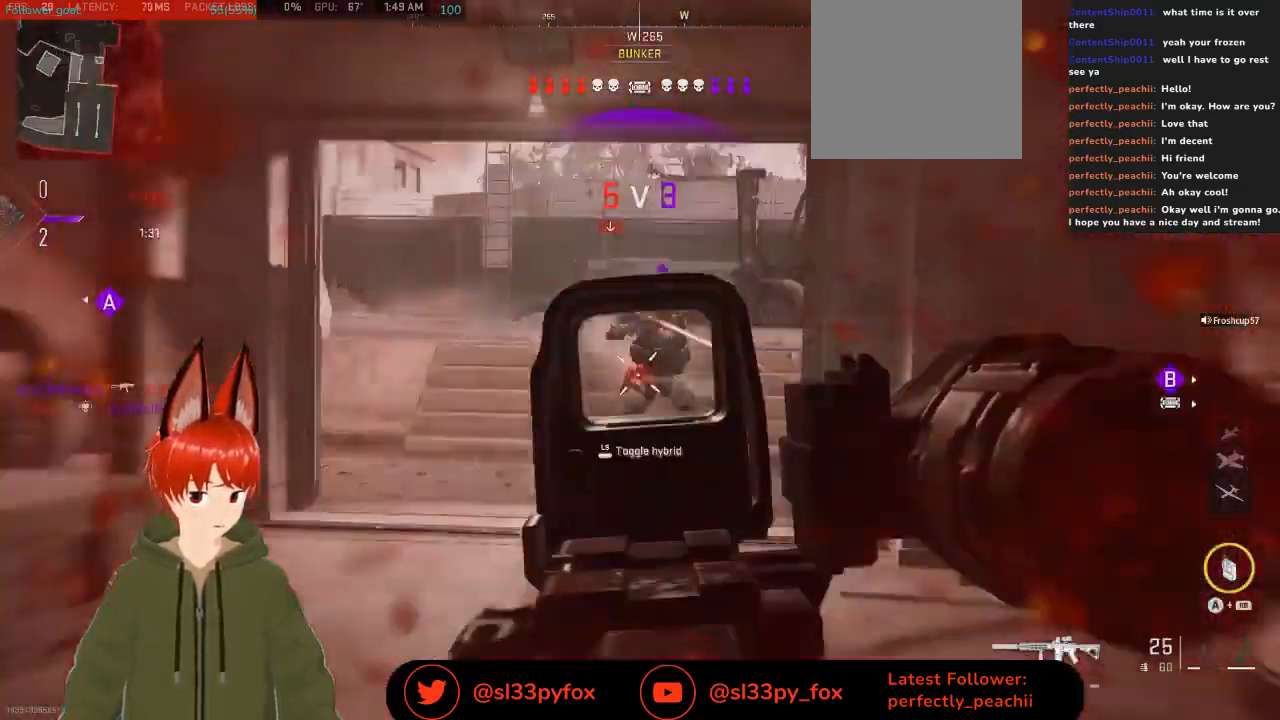
{"buttons": [], "left_stick": "left", "right_stick": "left", "events": [[33, "left_stick", "down"], [133, "left_stick", "down-left"], [367, "right_stick", "down-right"], [400, "L2", "up"], [400, "R2", "up"], [400, "left_stick", "left"], [500, "right_stick", "left"]]}
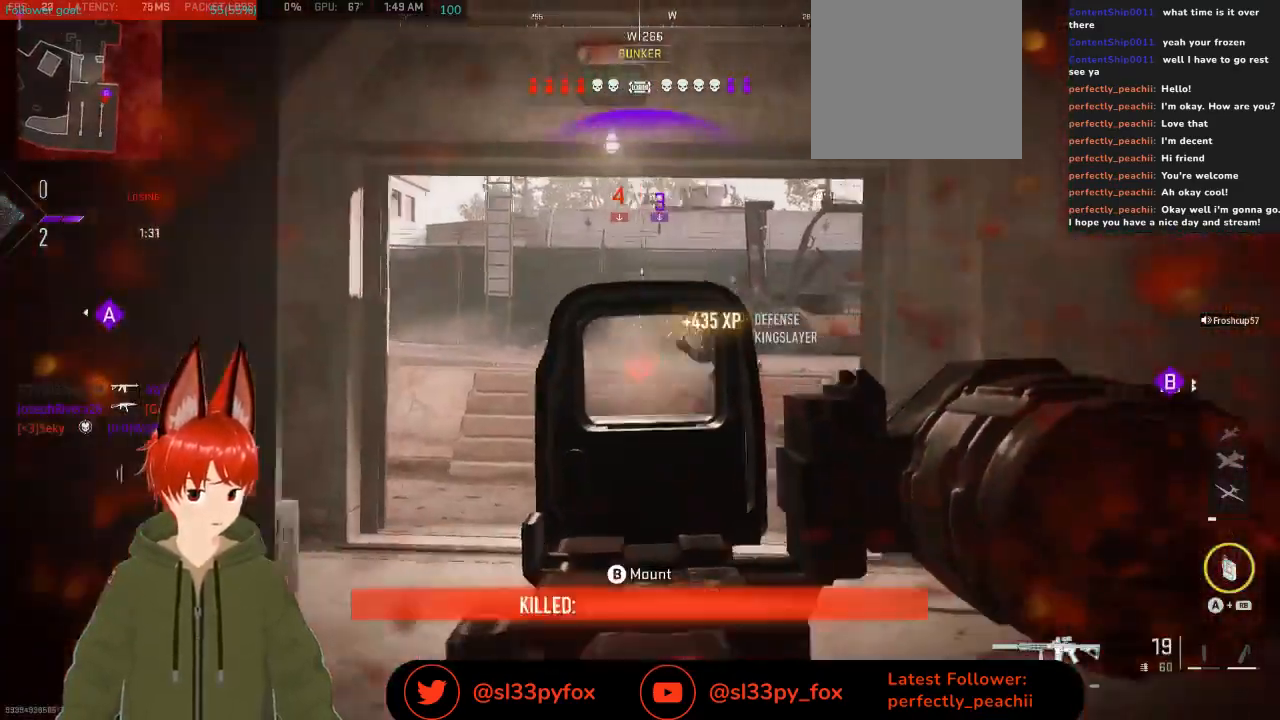
{"buttons": [], "left_stick": "up-left", "right_stick": "center", "events": [[200, "left_stick", "up-left"], [233, "right_stick", "center"], [333, "A", "down"], [367, "A", "up"]]}
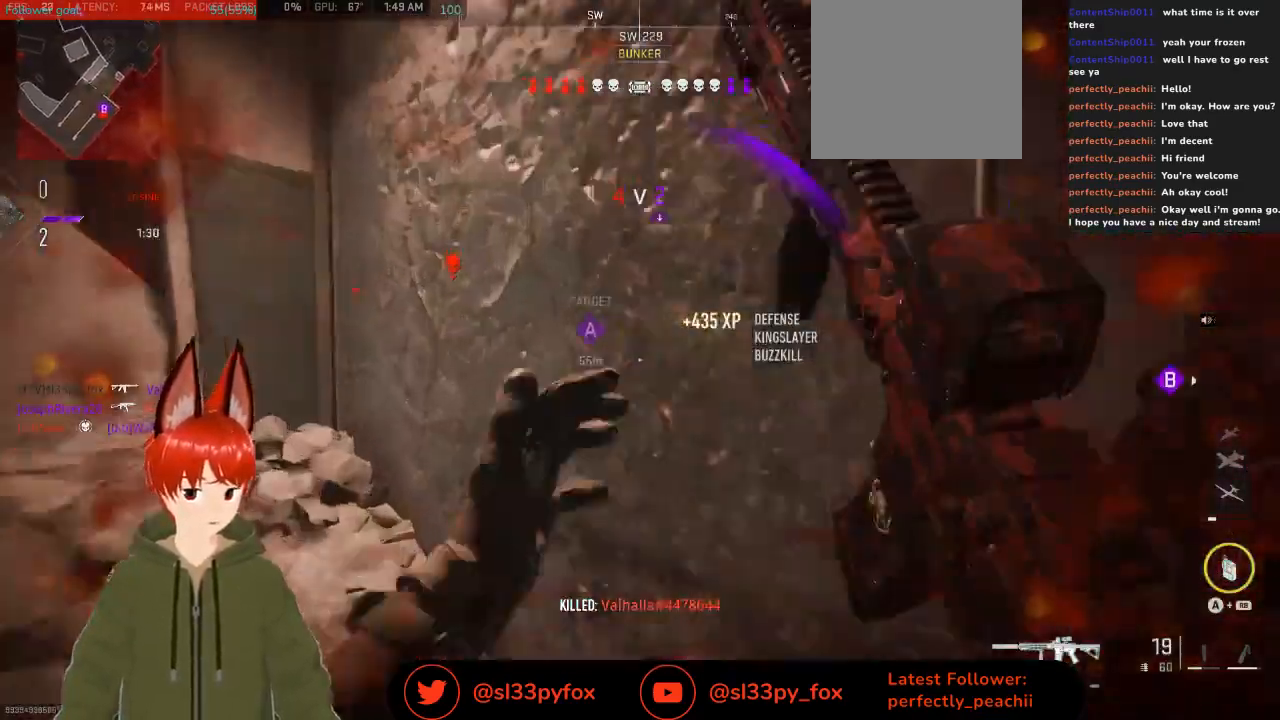
{"buttons": [], "left_stick": "center", "right_stick": "up-left", "events": [[67, "right_stick", "left"], [200, "left_stick", "right"], [300, "right_stick", "up-left"], [433, "left_stick", "center"]]}
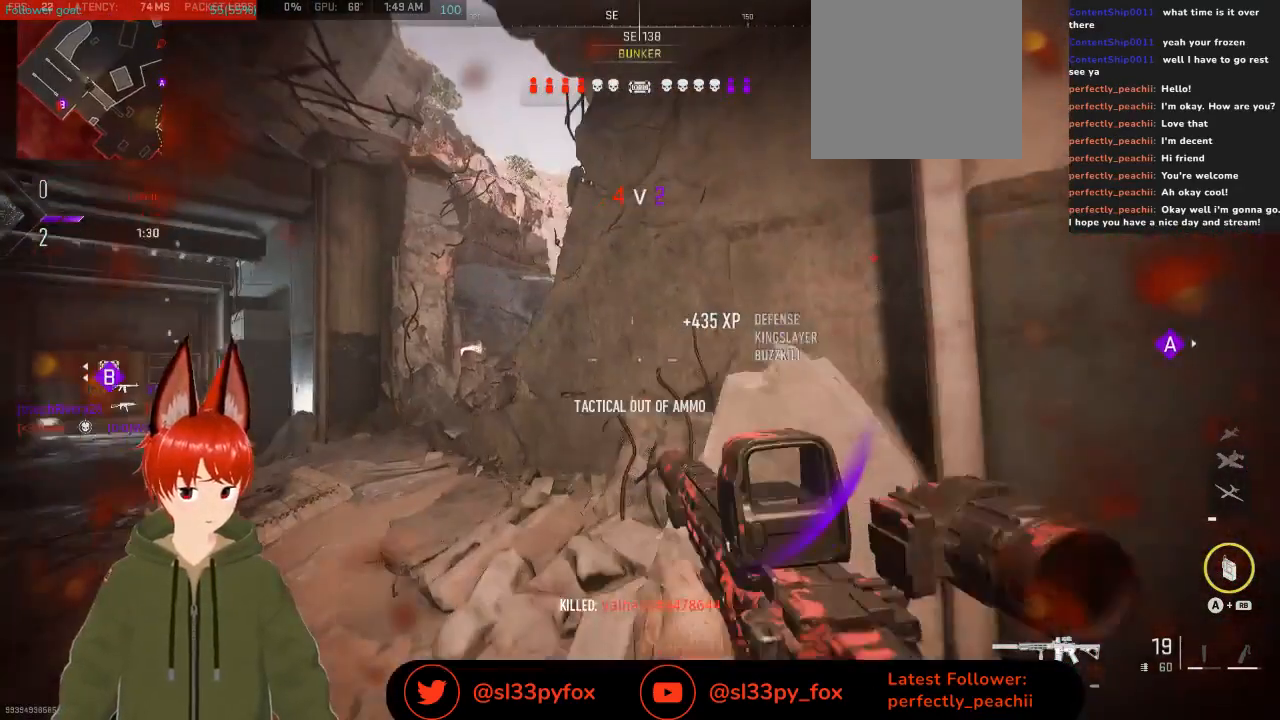
{"buttons": [], "left_stick": "up-left", "right_stick": "center", "events": [[67, "right_stick", "center"], [100, "left_stick", "left"], [167, "right_stick", "up-right"], [267, "left_stick", "up-left"], [300, "right_stick", "up"], [400, "right_stick", "center"]]}
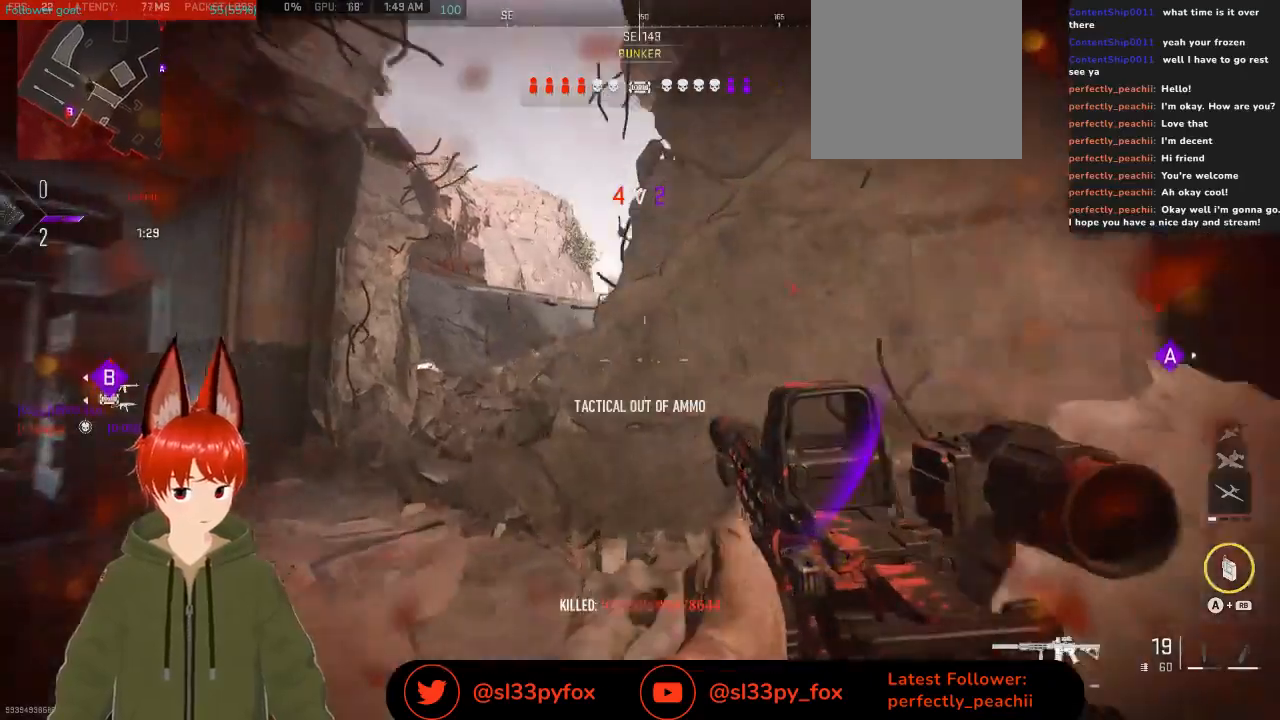
{"buttons": [], "left_stick": "up-left", "right_stick": "up-right", "events": [[33, "right_stick", "up-right"]]}
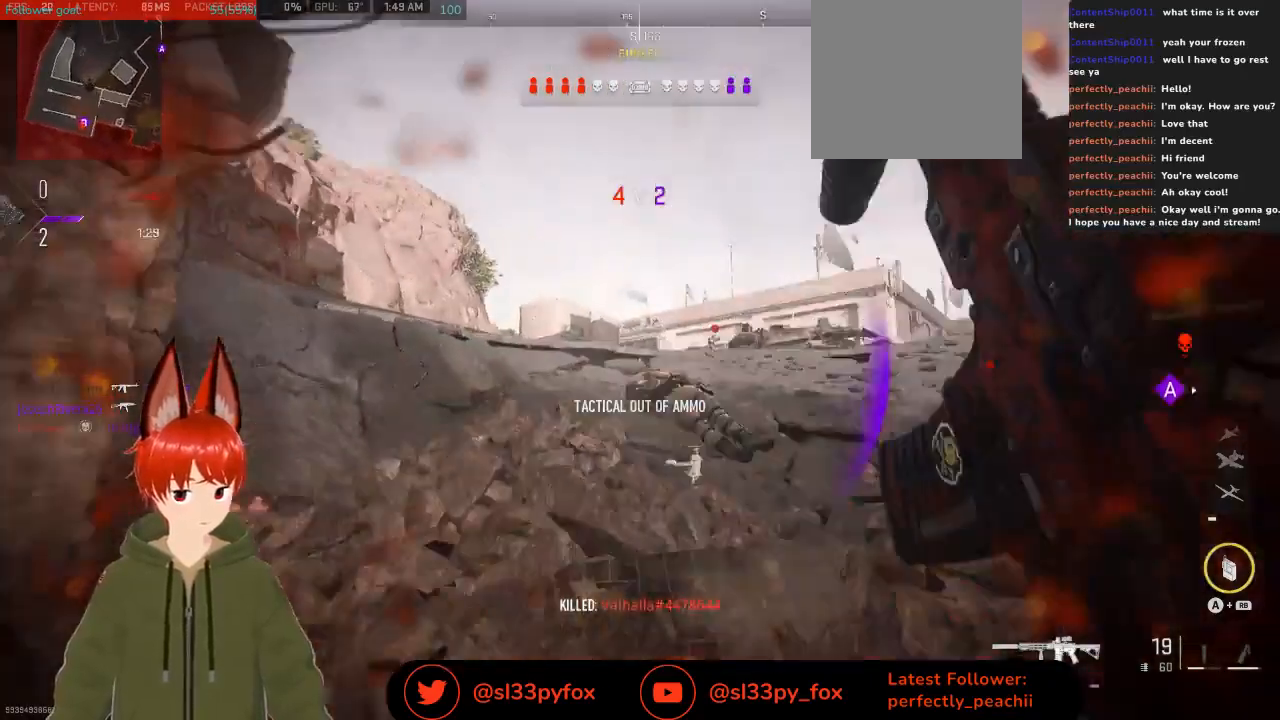
{"buttons": ["L2"], "left_stick": "center", "right_stick": "right", "events": [[33, "L2", "down"], [33, "right_stick", "right"], [100, "left_stick", "down-left"], [233, "left_stick", "center"]]}
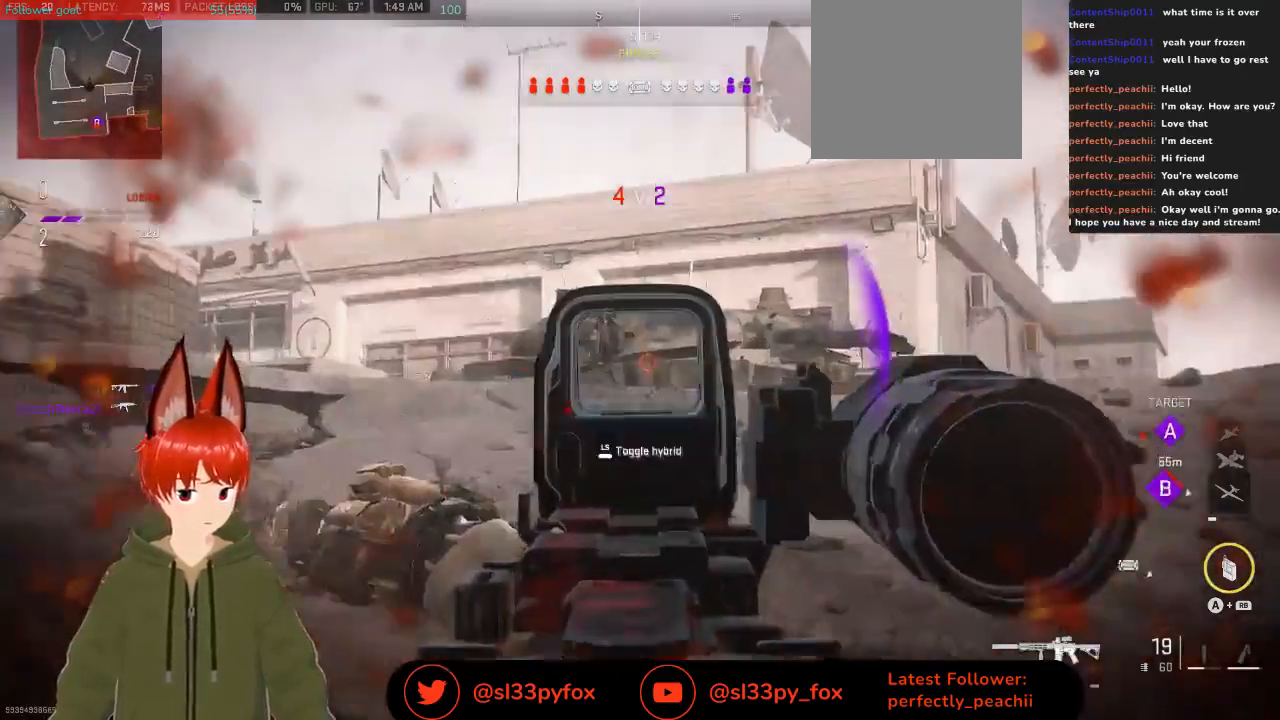
{"buttons": ["X"], "left_stick": "right", "right_stick": "center", "events": [[267, "L2", "up"], [267, "left_stick", "left"], [367, "left_stick", "down-left"], [400, "right_stick", "center"], [467, "X", "down"], [467, "left_stick", "right"]]}
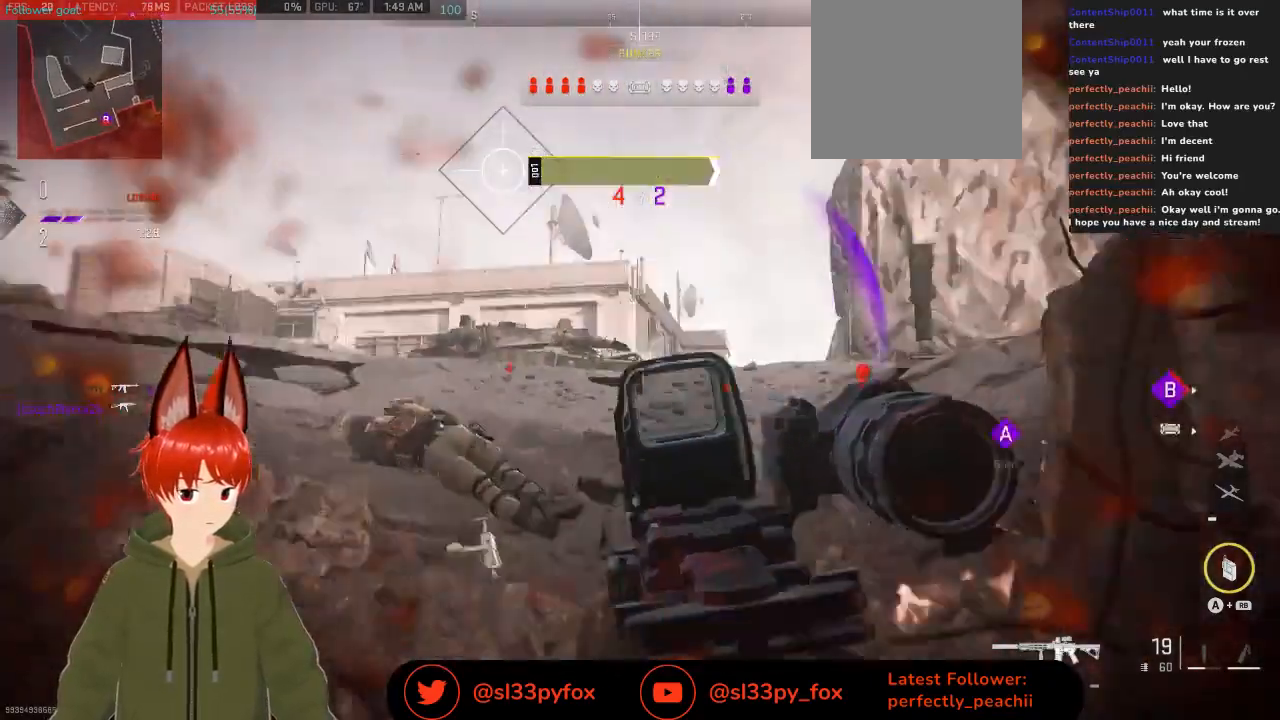
{"buttons": [], "left_stick": "right", "right_stick": "left", "events": [[333, "X", "up"], [500, "right_stick", "left"]]}
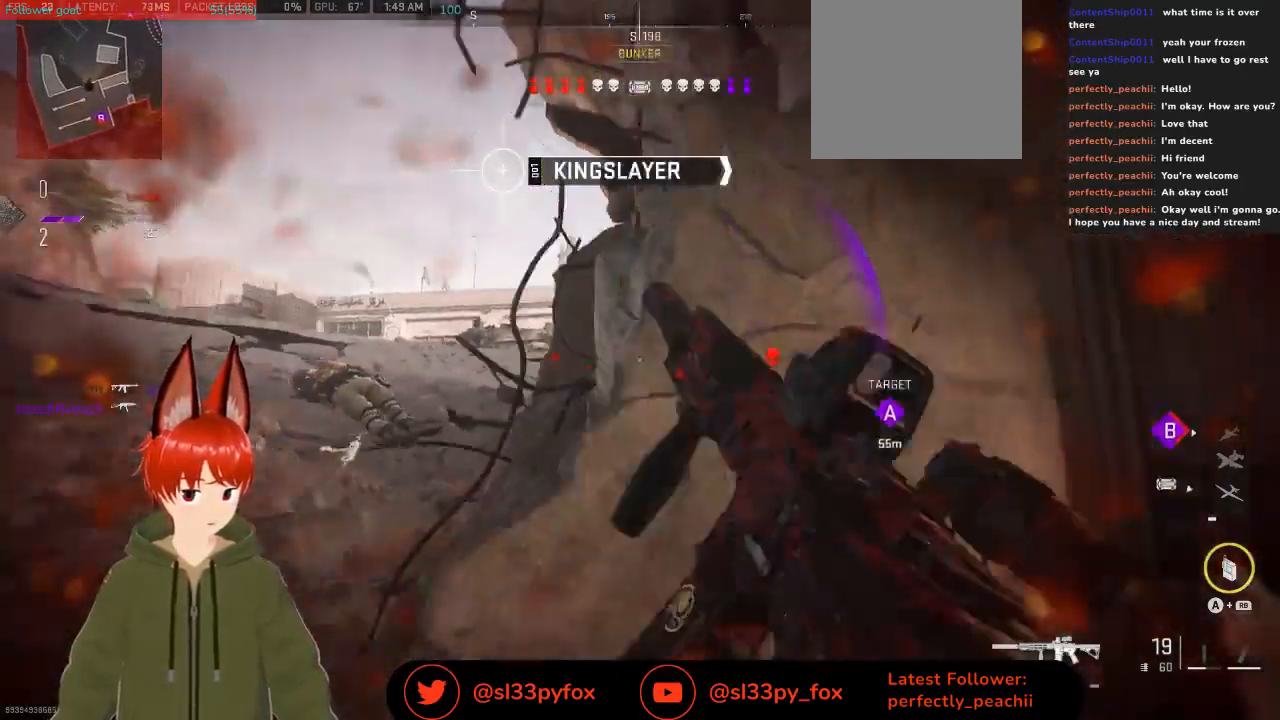
{"buttons": ["R3"], "left_stick": "down-left", "right_stick": "center", "events": [[100, "left_stick", "down-right"], [200, "left_stick", "down"], [367, "R3", "down"], [467, "left_stick", "down-left"], [467, "right_stick", "center"]]}
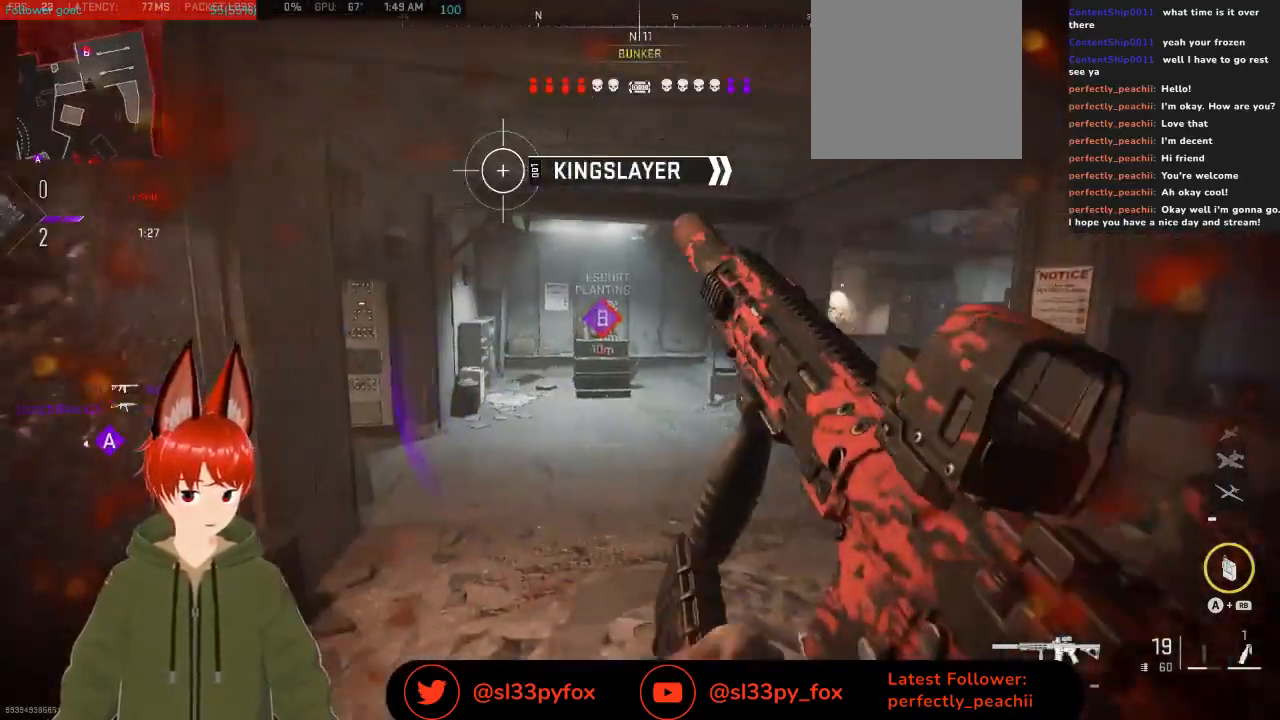
{"buttons": [], "left_stick": "up", "right_stick": "center", "events": [[33, "R3", "up"], [167, "left_stick", "center"], [300, "left_stick", "up"]]}
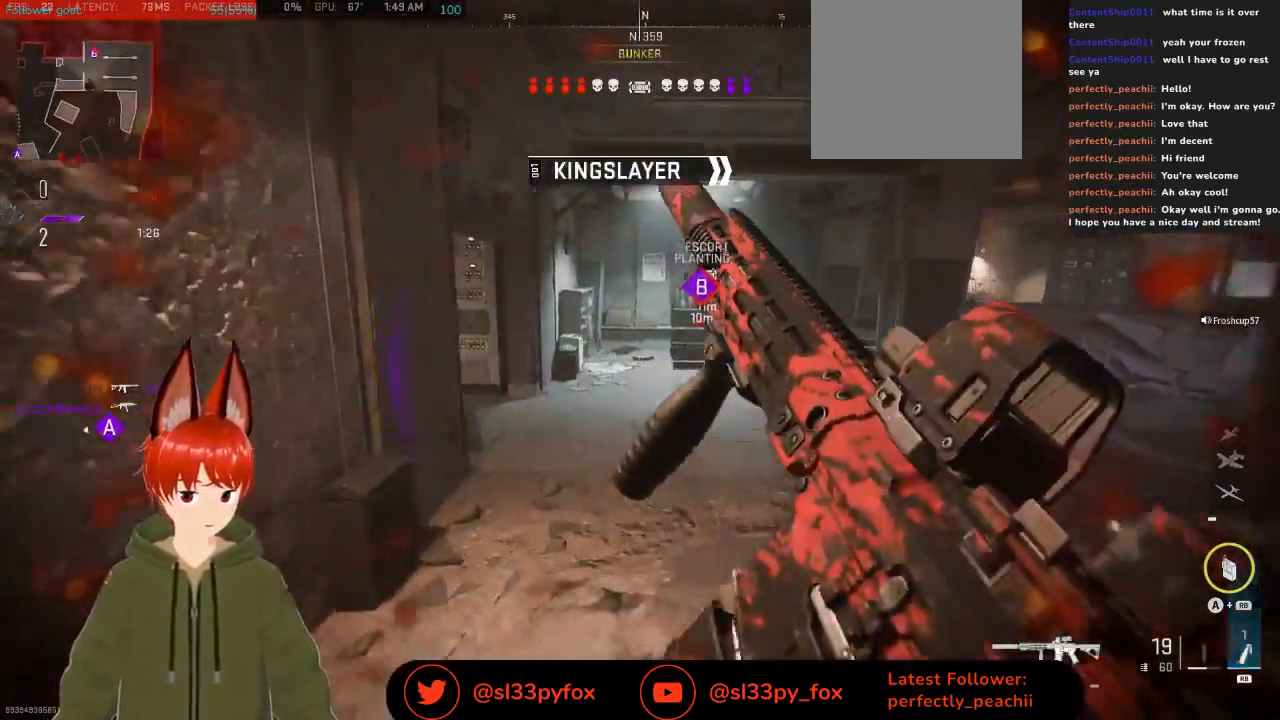
{"buttons": ["L1"], "left_stick": "up-right", "right_stick": "up-left", "events": [[300, "right_stick", "left"], [333, "left_stick", "up-right"], [467, "L1", "down"], [500, "right_stick", "up-left"]]}
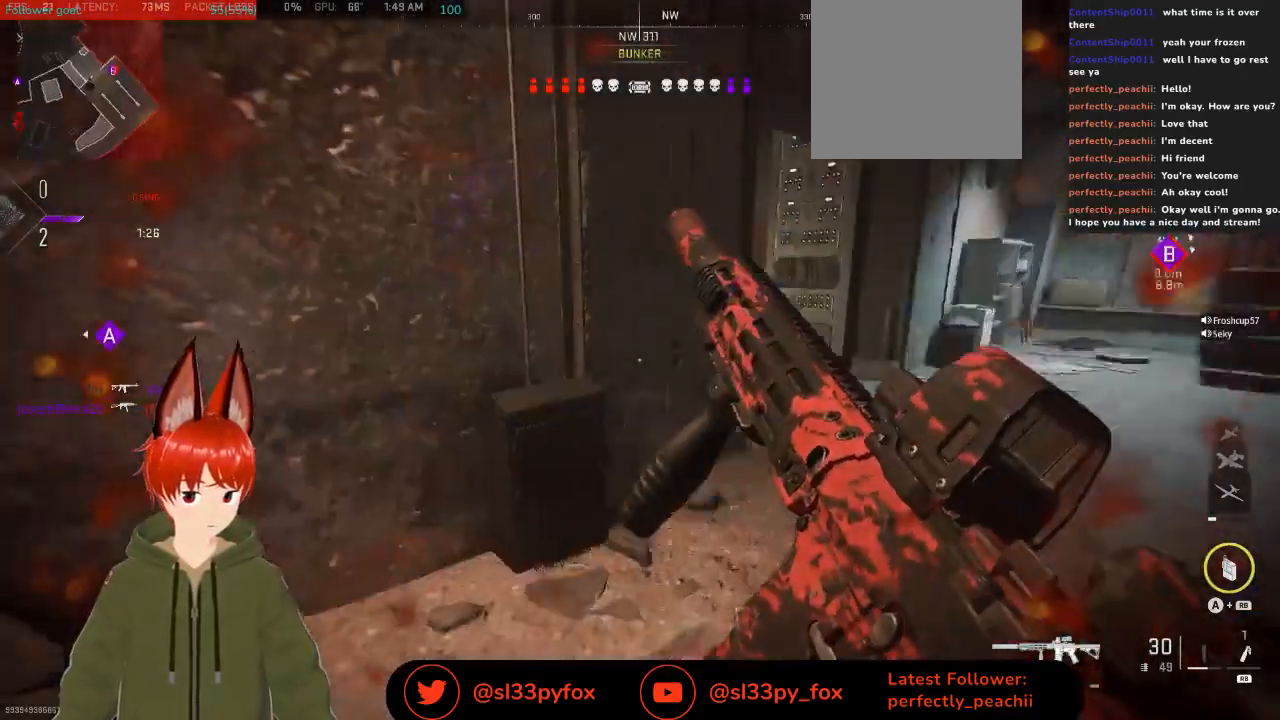
{"buttons": ["L2"], "left_stick": "right", "right_stick": "up-left", "events": [[33, "L1", "up"], [33, "left_stick", "right"], [300, "L2", "down"]]}
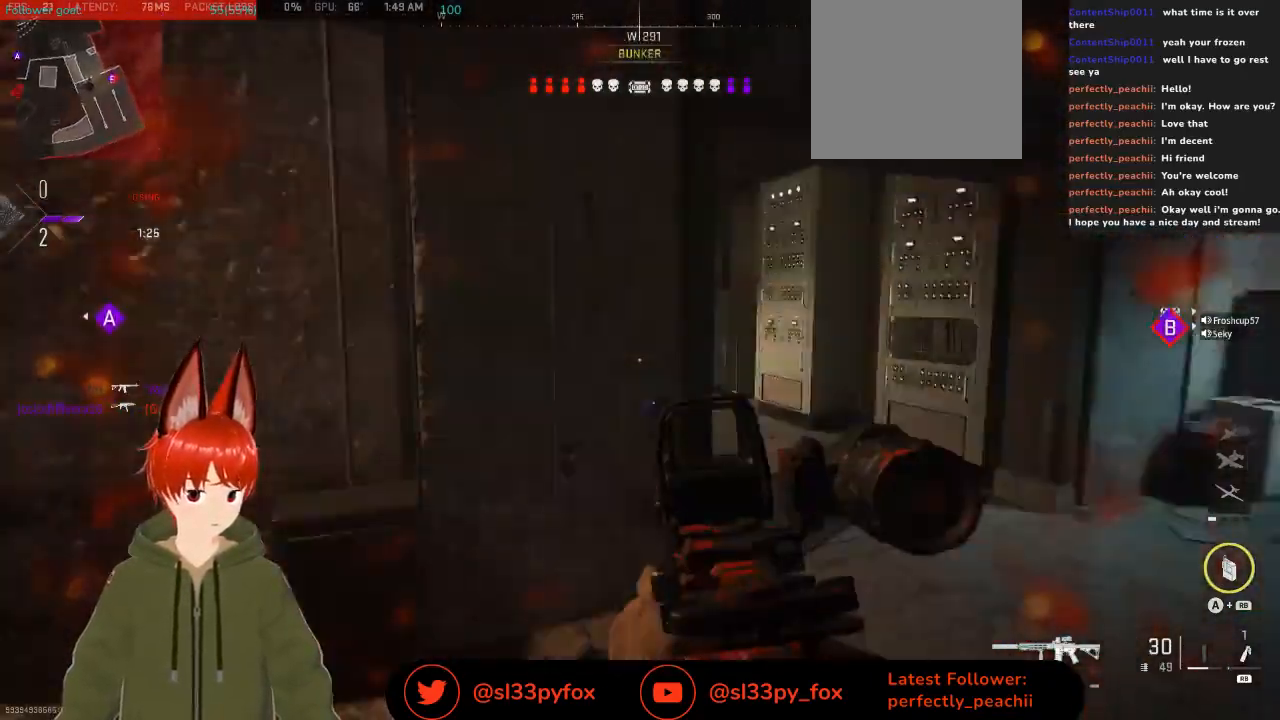
{"buttons": ["L2"], "left_stick": "right", "right_stick": "up-left", "events": []}
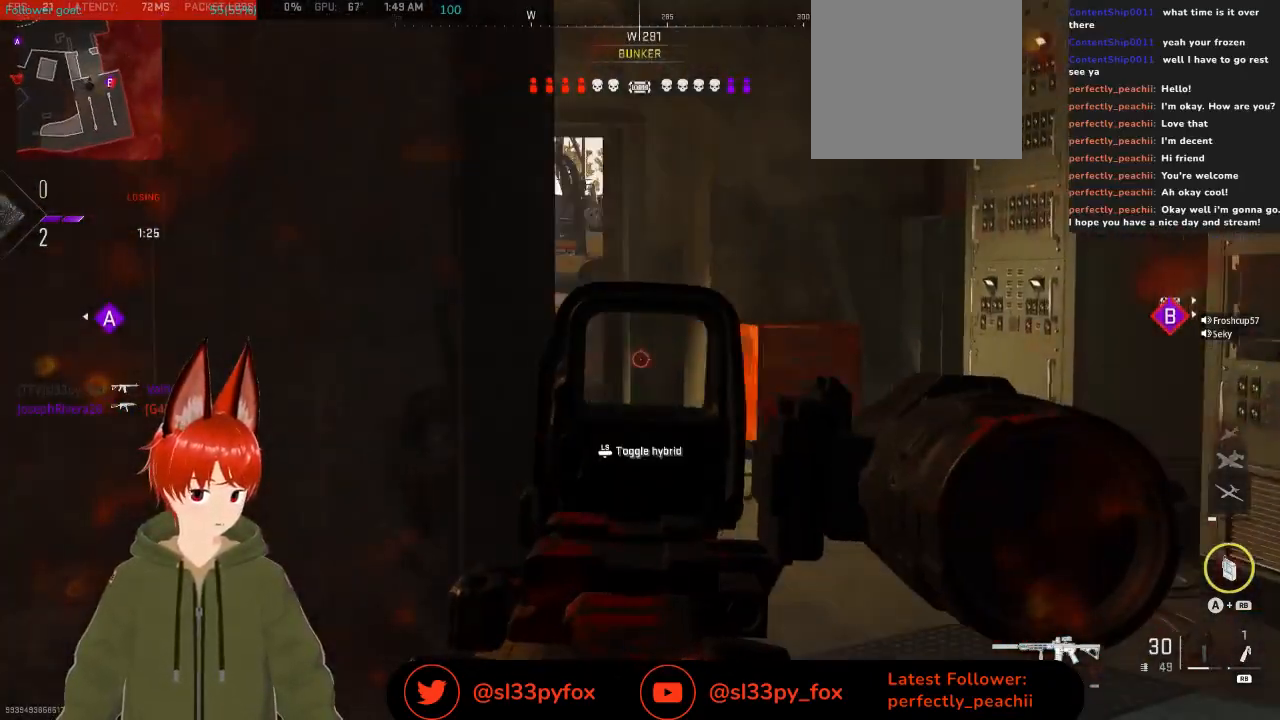
{"buttons": ["L2"], "left_stick": "right", "right_stick": "up-left", "events": [[100, "left_stick", "left"], [200, "left_stick", "right"]]}
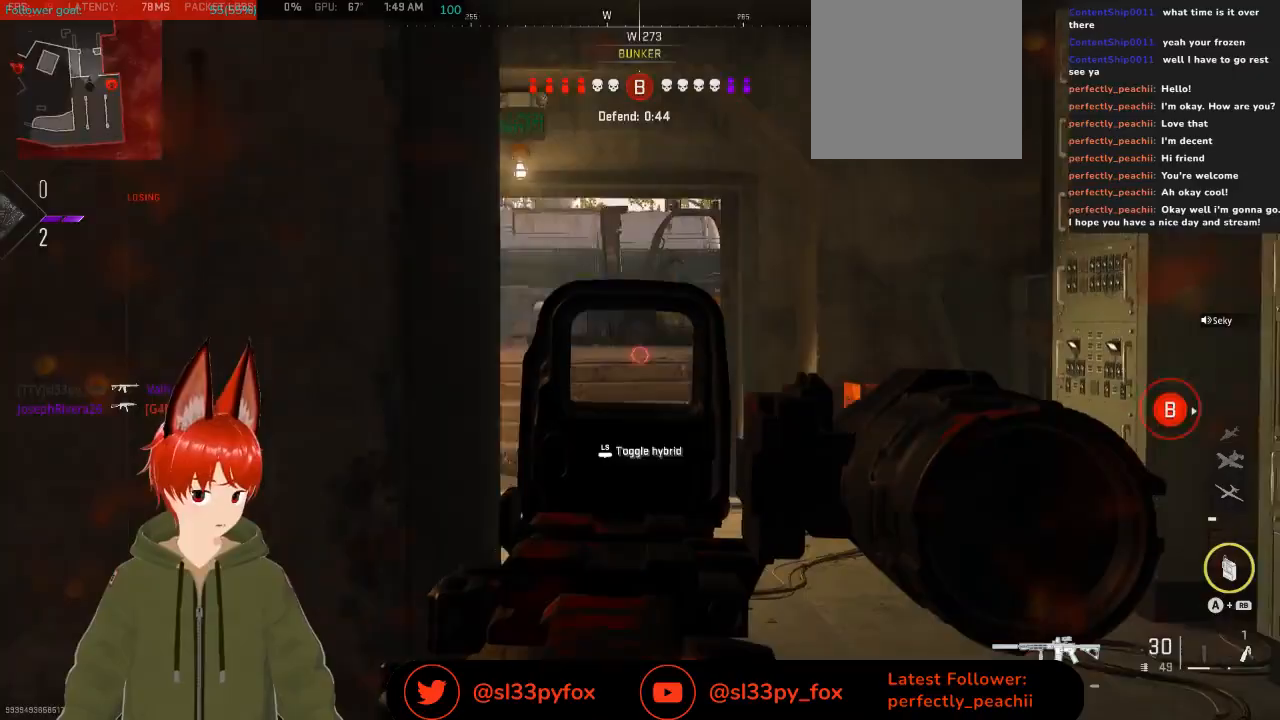
{"buttons": ["L2"], "left_stick": "right", "right_stick": "left", "events": [[167, "right_stick", "left"]]}
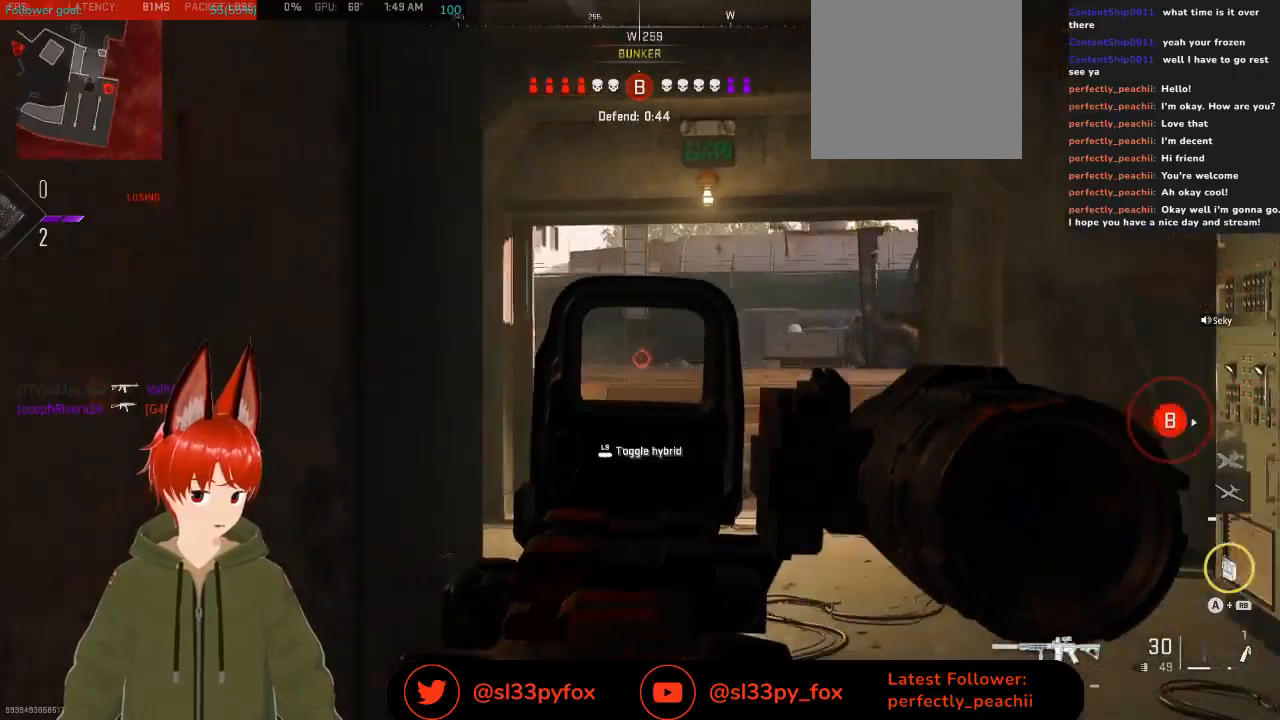
{"buttons": [], "left_stick": "up-left", "right_stick": "left", "events": [[67, "L2", "up"], [67, "left_stick", "up-left"]]}
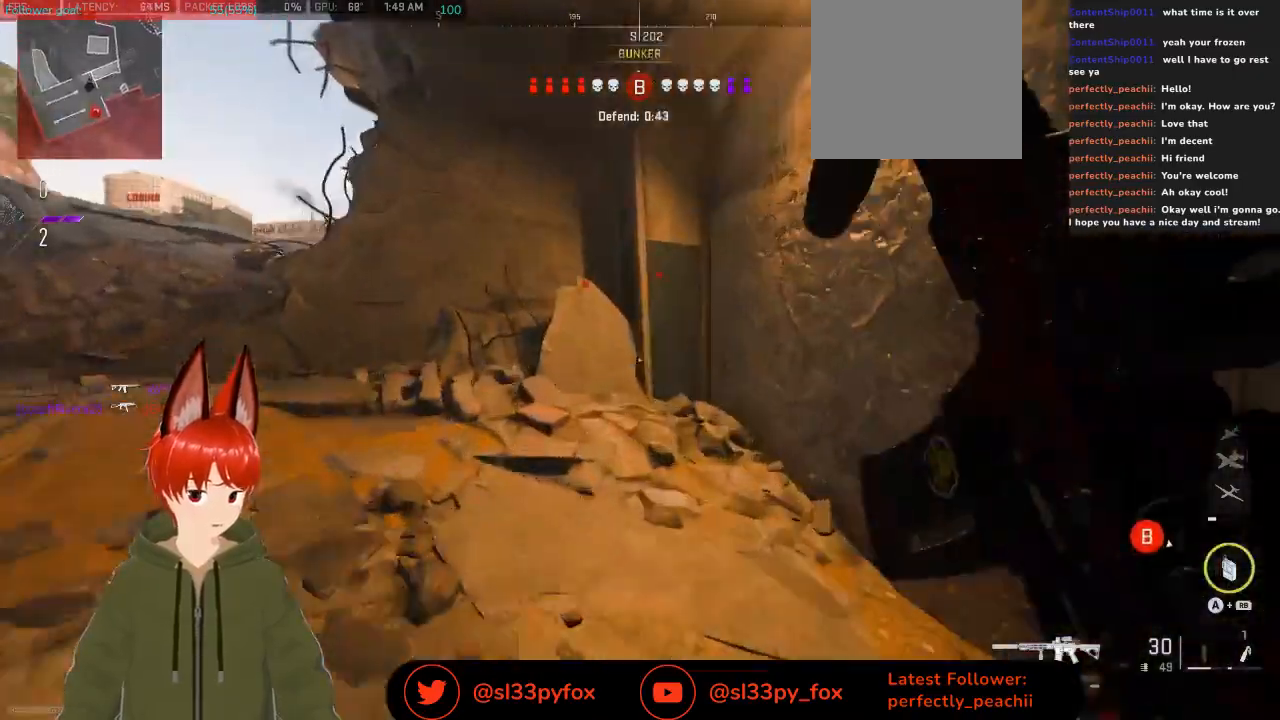
{"buttons": [], "left_stick": "up-left", "right_stick": "center", "events": [[333, "right_stick", "center"]]}
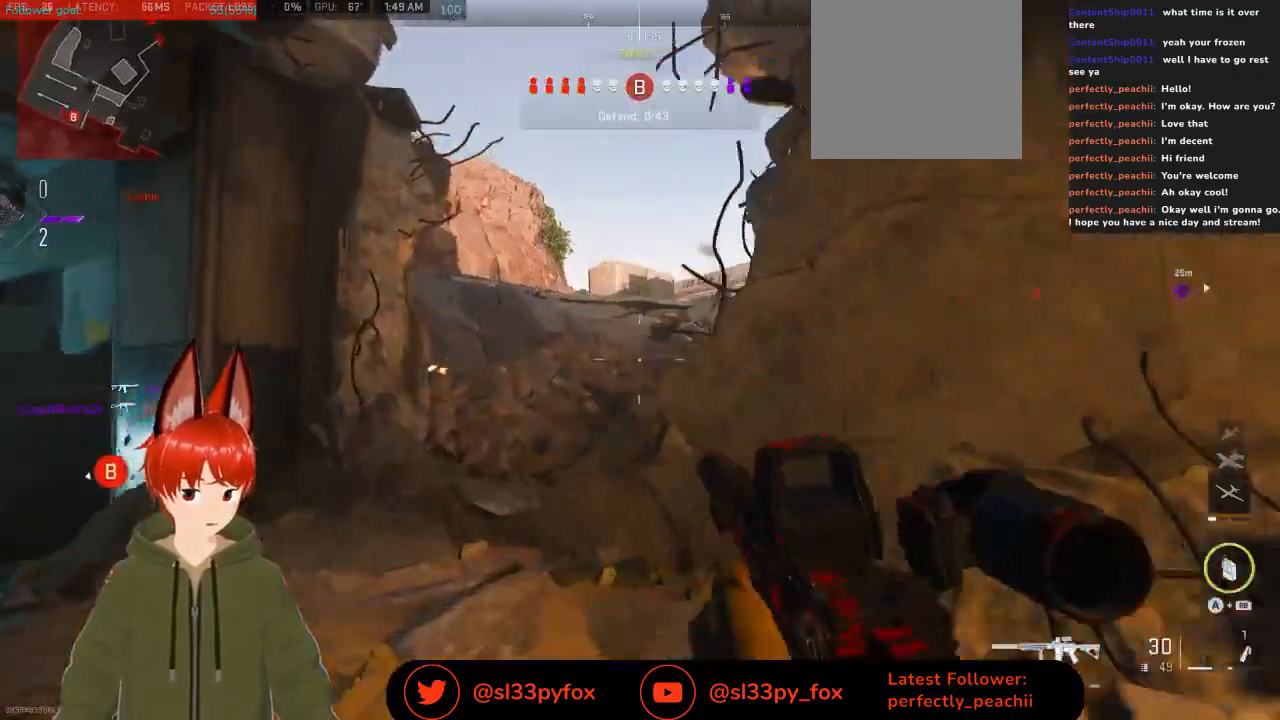
{"buttons": [], "left_stick": "up", "right_stick": "right", "events": [[33, "right_stick", "right"], [200, "right_stick", "center"], [400, "left_stick", "up"], [400, "right_stick", "right"]]}
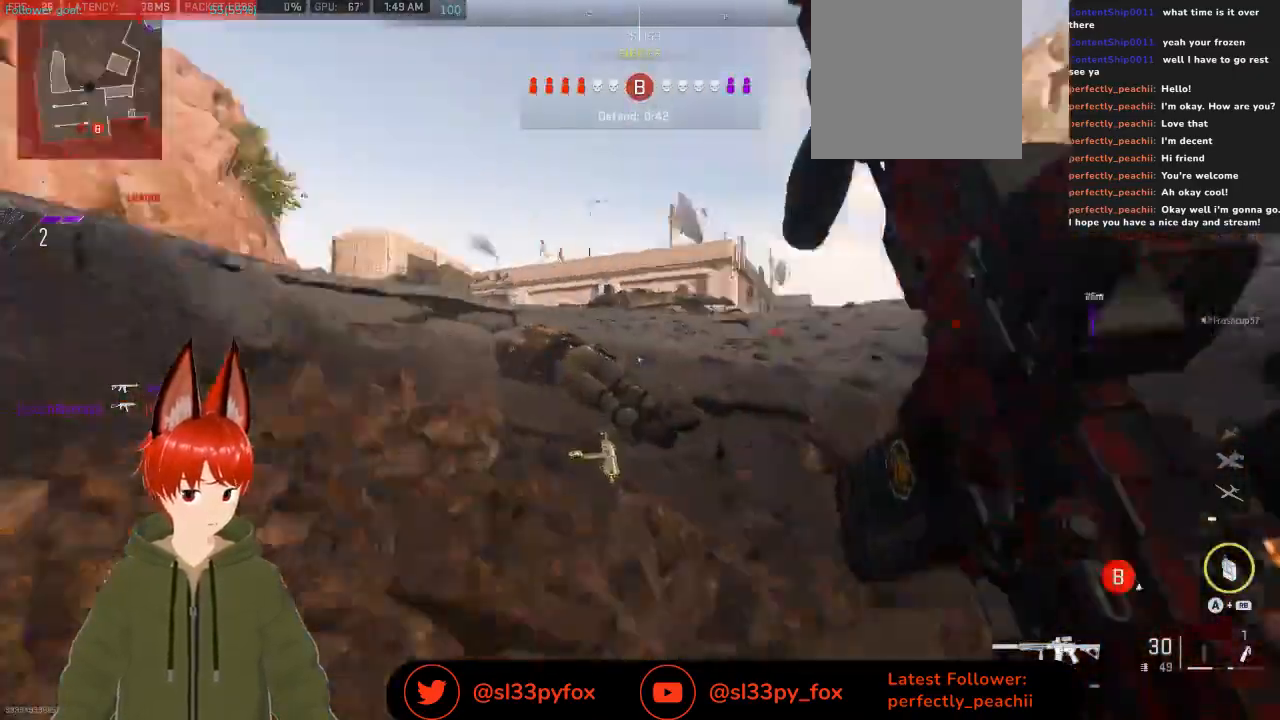
{"buttons": ["L2"], "left_stick": "right", "right_stick": "center", "events": [[33, "left_stick", "up-right"], [33, "right_stick", "center"], [200, "left_stick", "right"], [400, "L2", "down"]]}
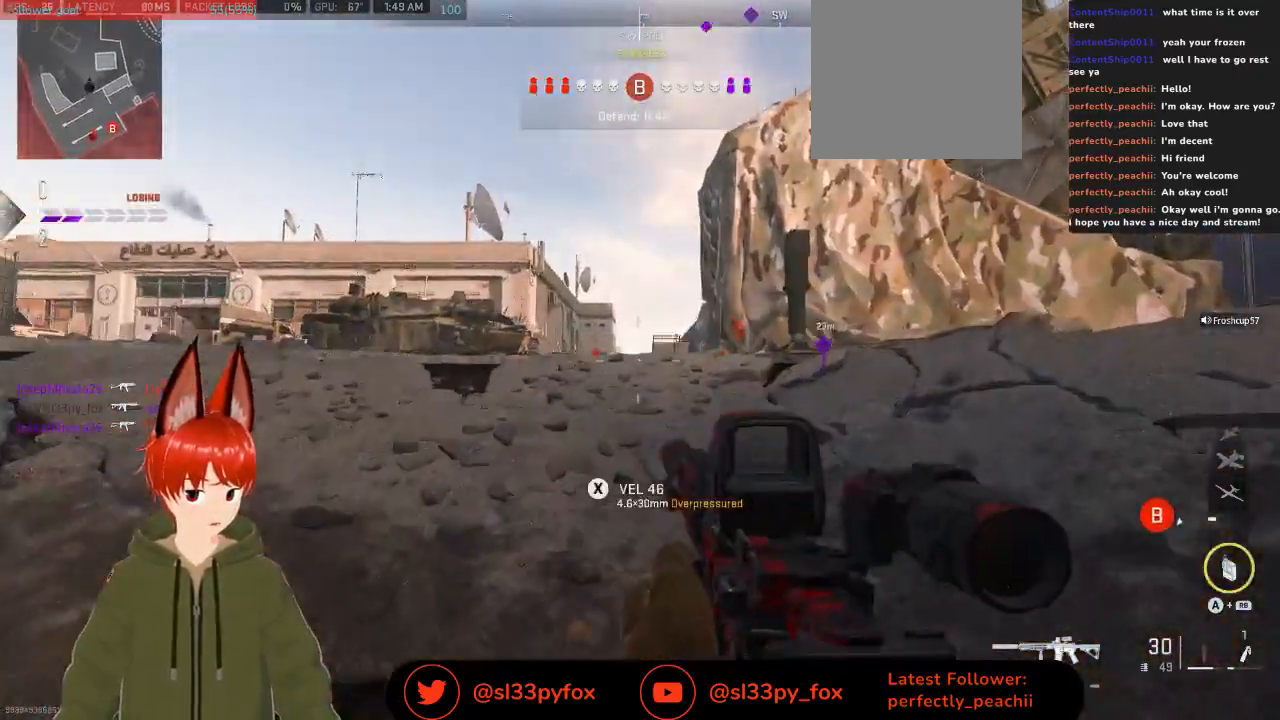
{"buttons": [], "left_stick": "right", "right_stick": "down-right", "events": [[67, "left_stick", "up-right"], [300, "right_stick", "down-left"], [333, "left_stick", "right"], [367, "right_stick", "down-right"], [400, "L2", "up"]]}
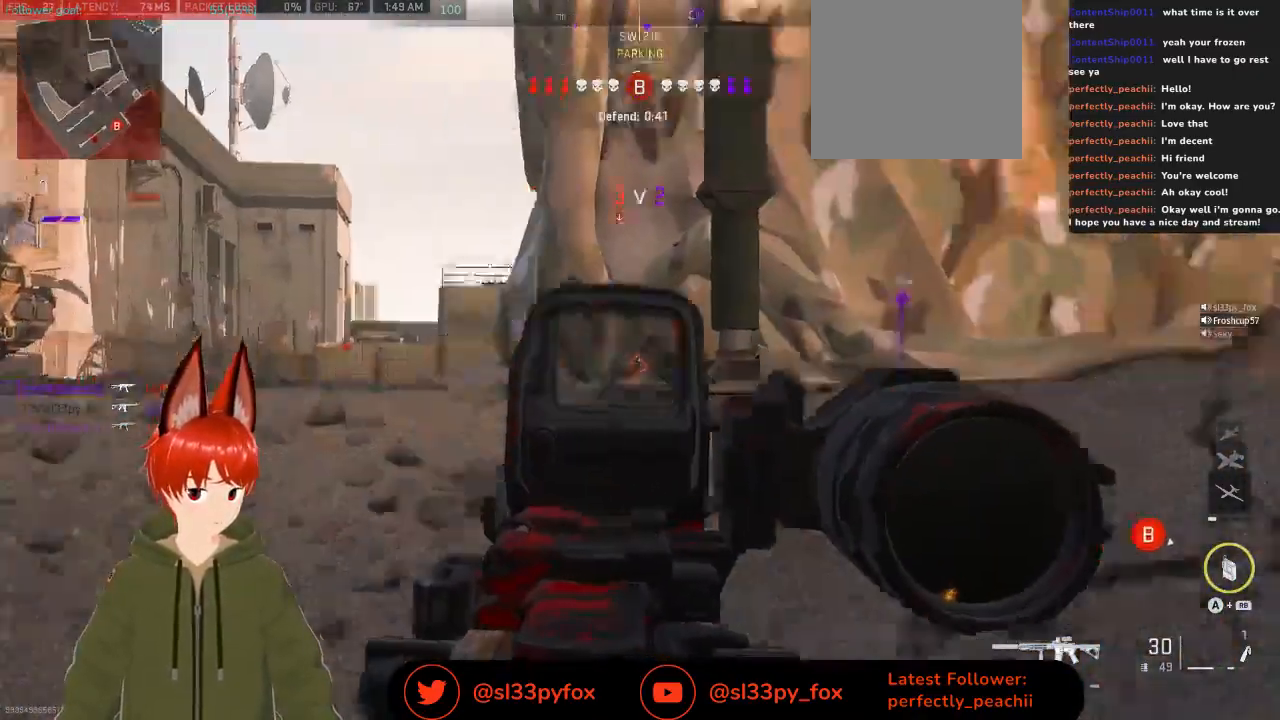
{"buttons": [], "left_stick": "up-right", "right_stick": "down-right", "events": [[33, "left_stick", "up-right"], [133, "left_stick", "up"], [133, "right_stick", "center"], [400, "right_stick", "down-right"], [433, "left_stick", "up-right"]]}
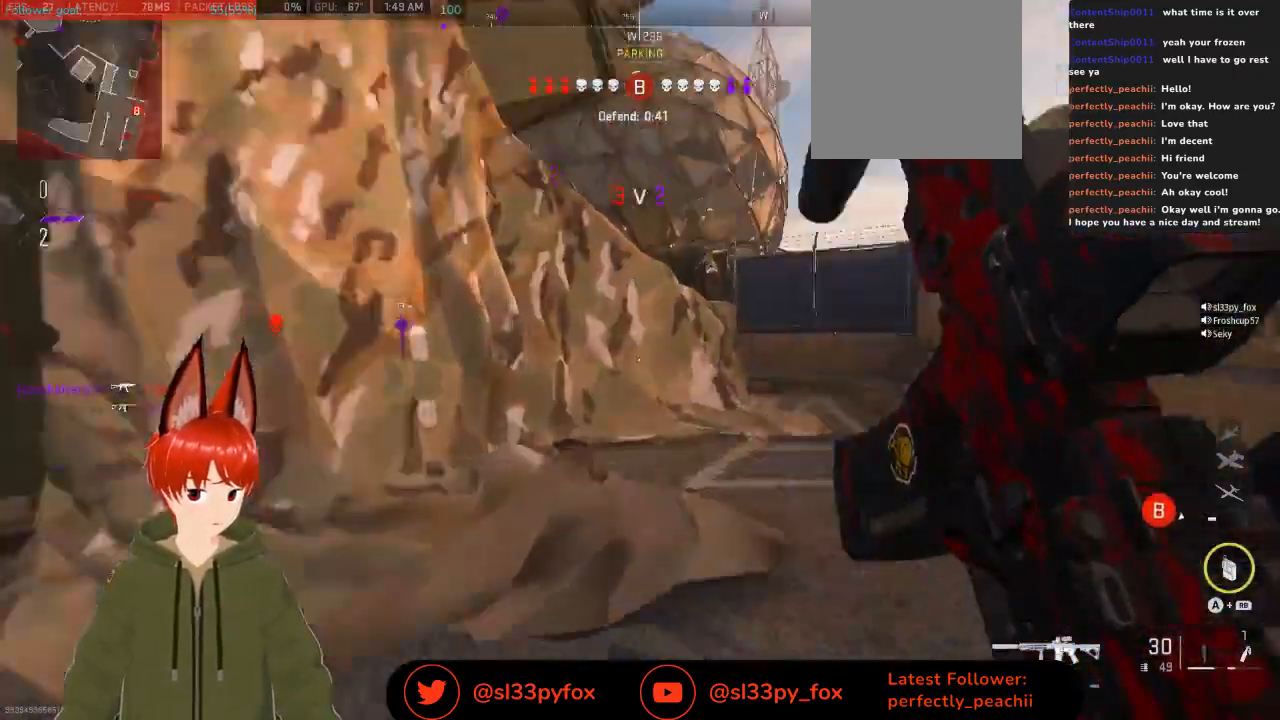
{"buttons": [], "left_stick": "up-right", "right_stick": "left", "events": [[67, "right_stick", "center"], [433, "right_stick", "left"]]}
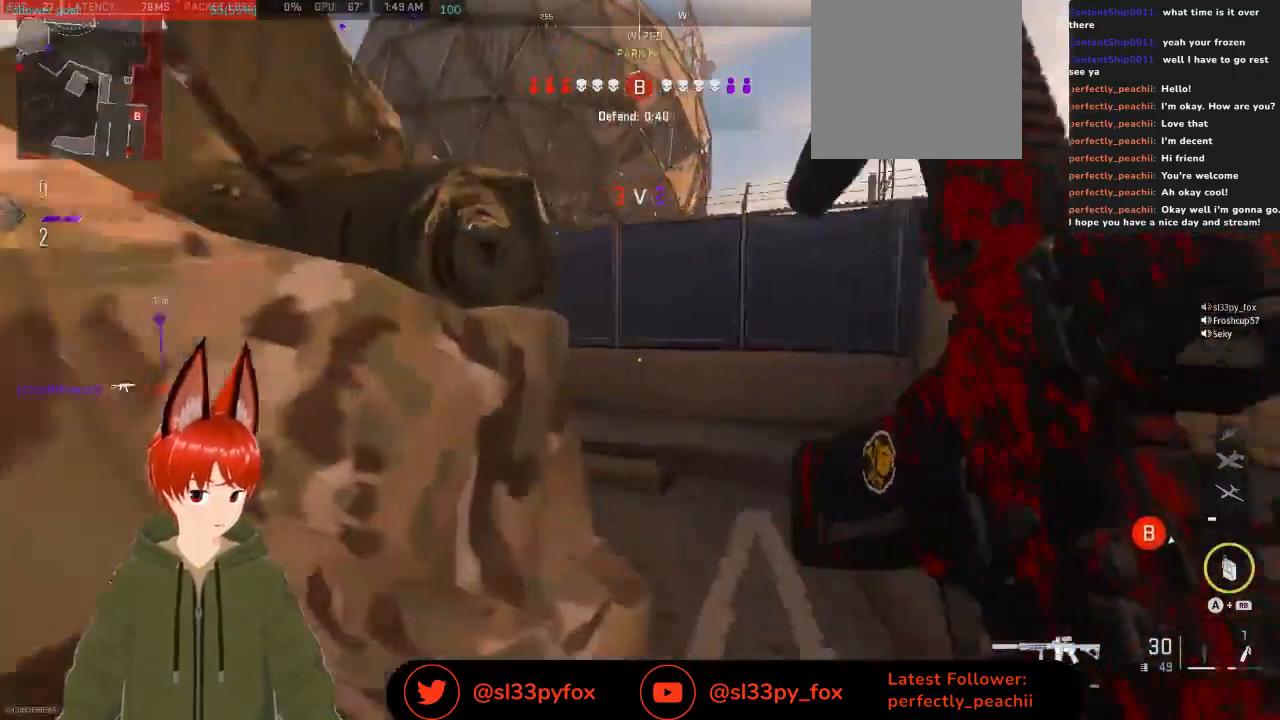
{"buttons": [], "left_stick": "up-right", "right_stick": "left", "events": []}
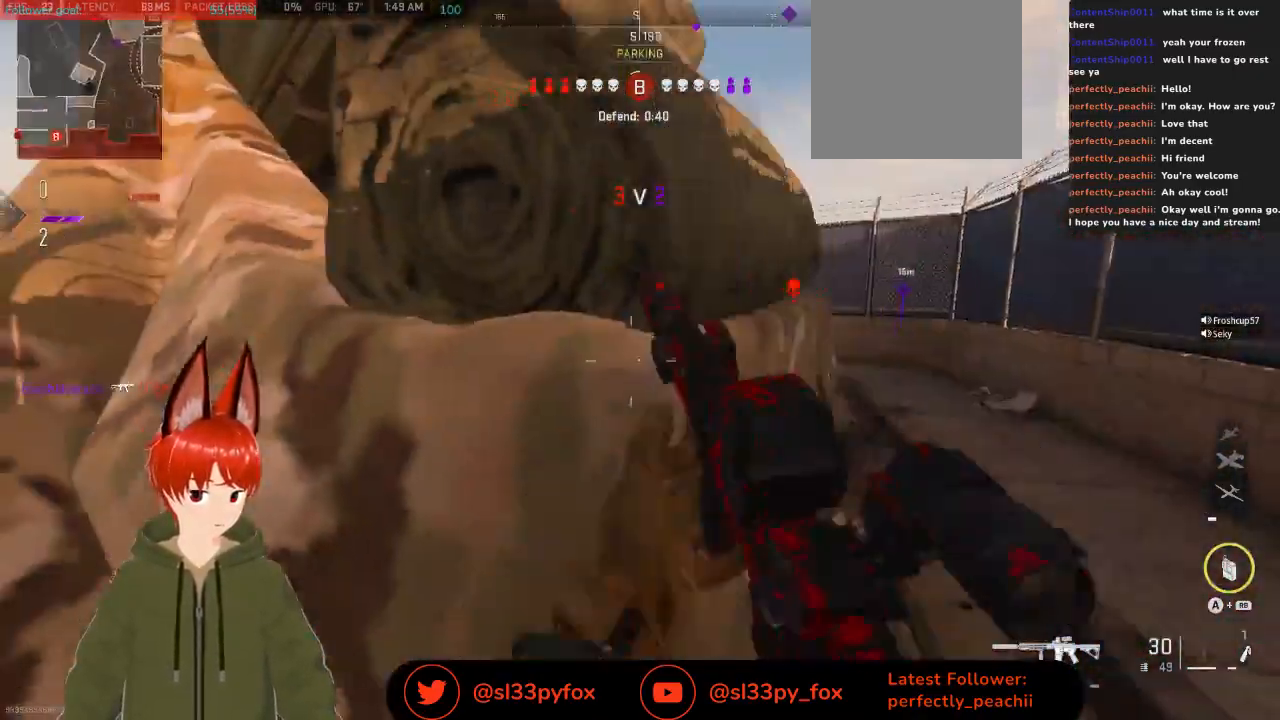
{"buttons": [], "left_stick": "up-right", "right_stick": "center", "events": [[133, "L2", "down"], [133, "right_stick", "center"], [267, "right_stick", "up-right"], [400, "L2", "up"], [467, "right_stick", "center"]]}
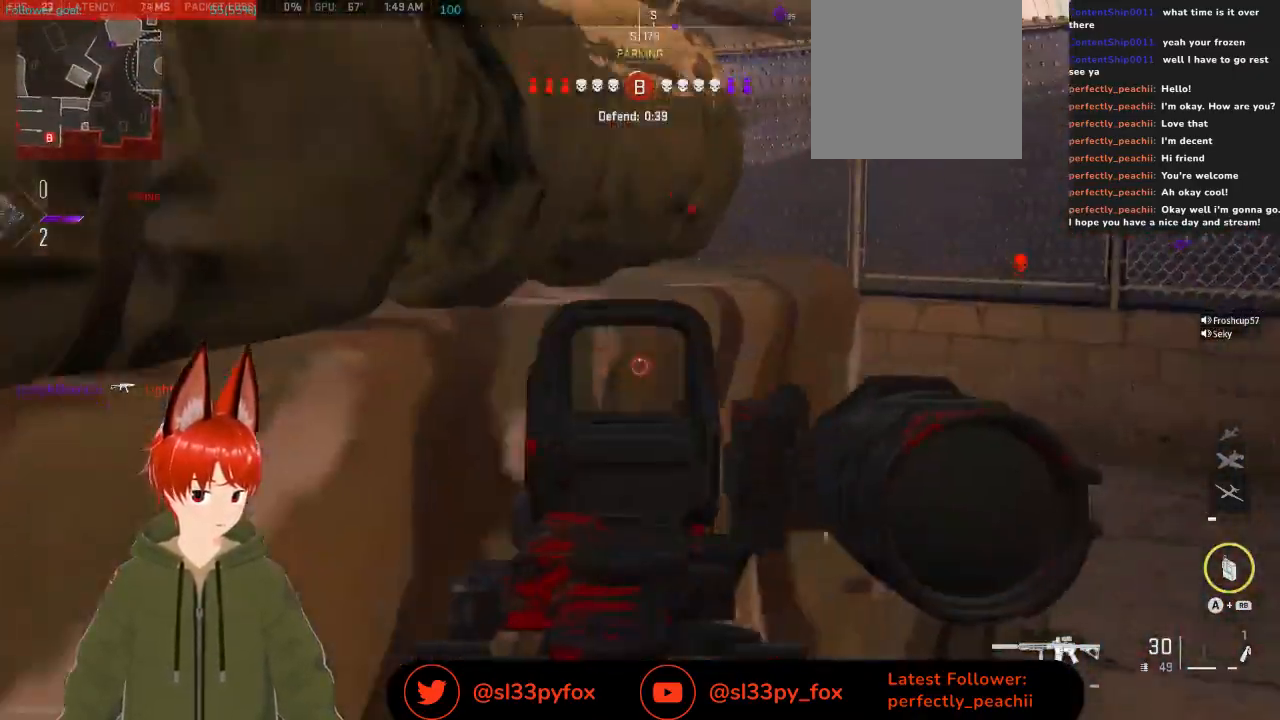
{"buttons": [], "left_stick": "up-right", "right_stick": "left", "events": [[300, "right_stick", "left"]]}